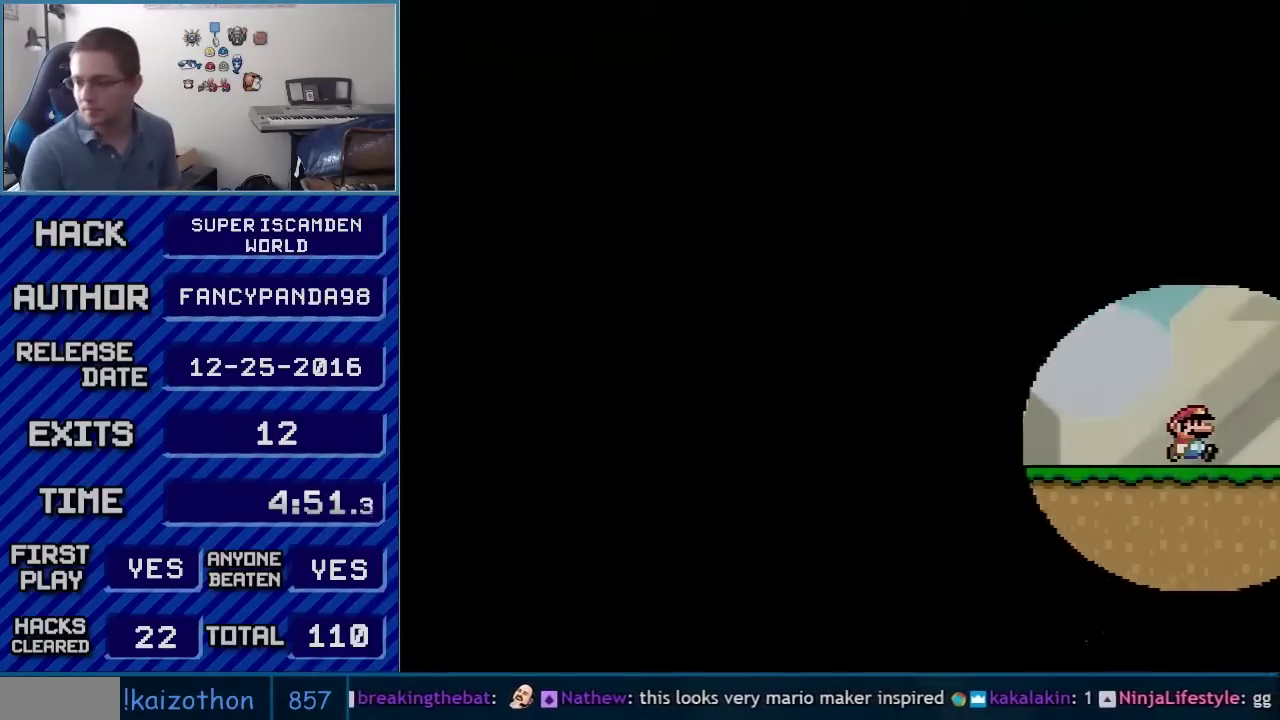
Gameplay with a controller (Nintendo layout); each line is a JSON object with the inputs held at the frame after it. "events" lists button and stick changes between this image and that frame as [ms after this image, input, new state], when the widget could be followed in between. Not read: L3 R3.
{"buttons": ["A"], "events": [[17, "A", "down"], [133, "A", "up"], [233, "A", "down"]]}
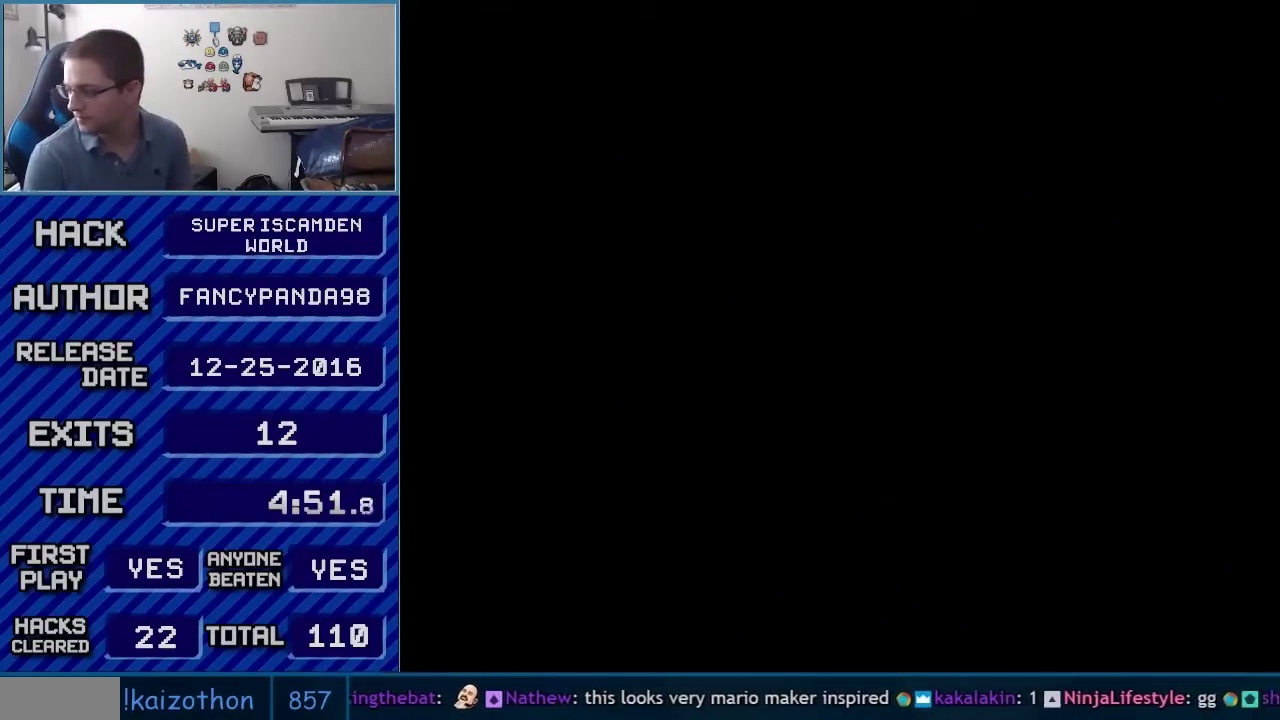
{"buttons": ["A"], "events": []}
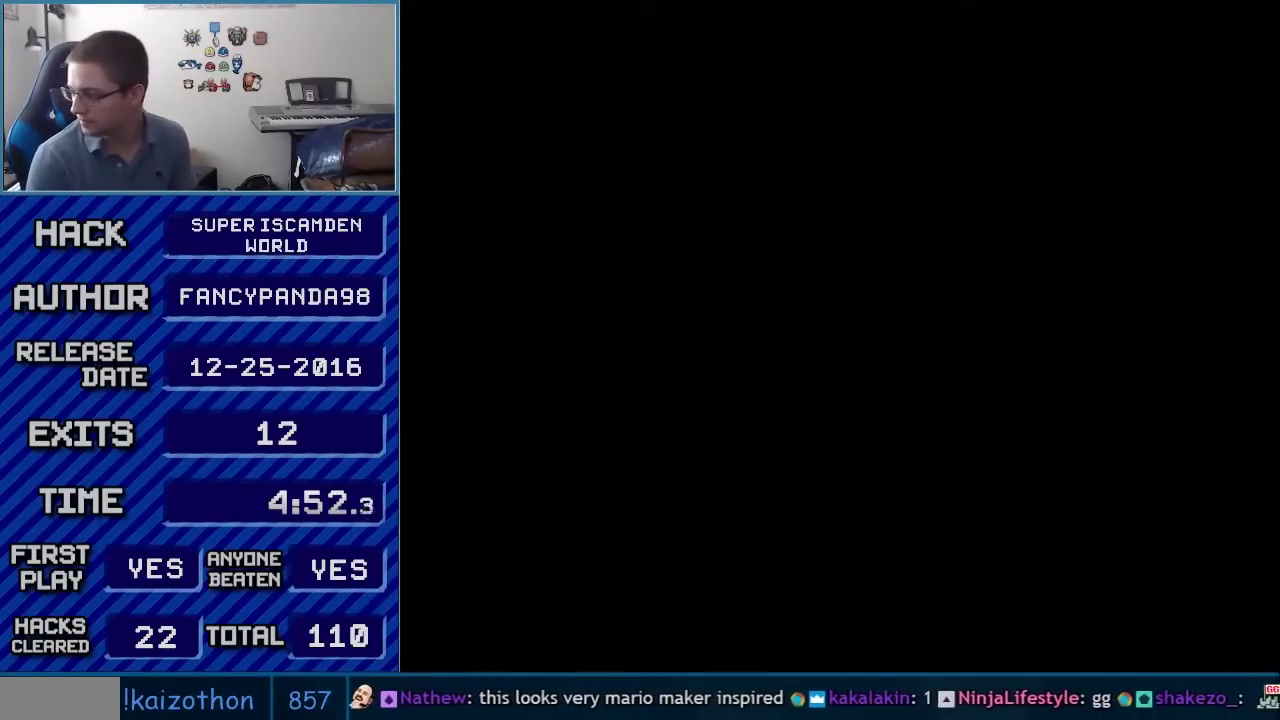
{"buttons": ["A"], "events": []}
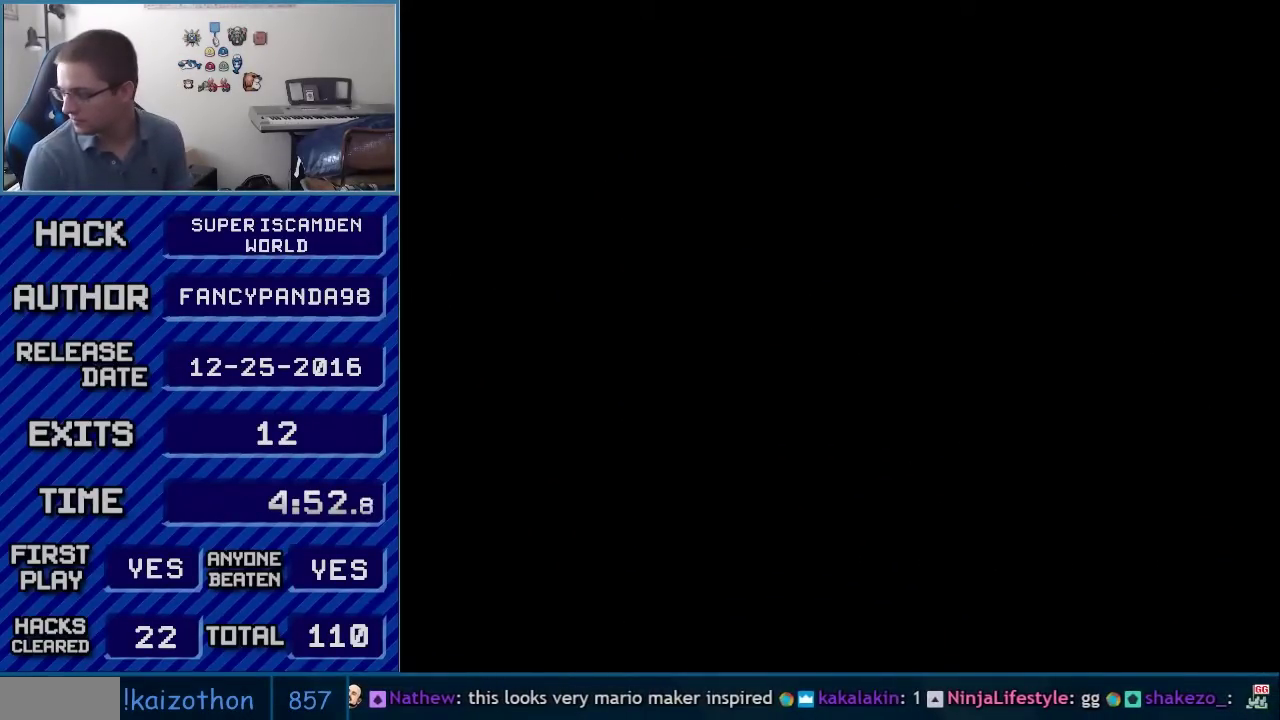
{"buttons": [], "events": [[50, "A", "up"], [333, "B", "down"], [400, "B", "up"]]}
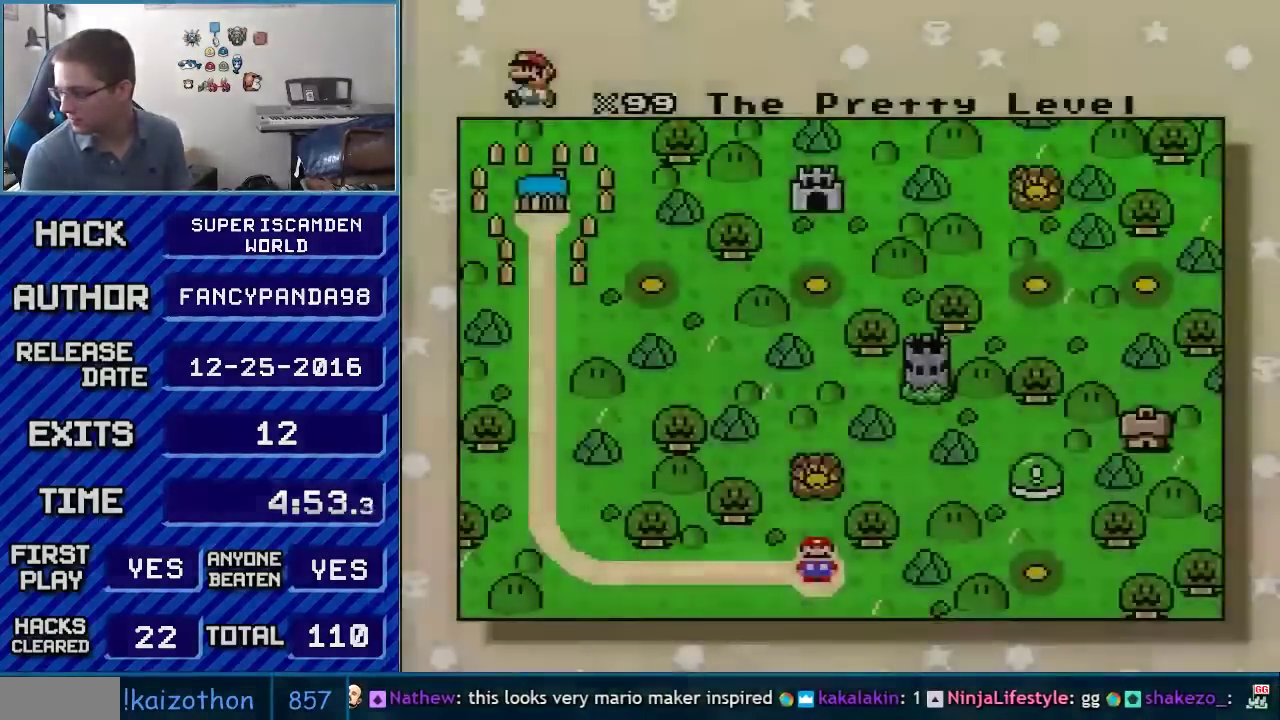
{"buttons": ["A"], "events": [[33, "SELECT", "down"], [83, "B", "down"], [83, "SELECT", "up"], [133, "A", "down"], [133, "B", "up"], [233, "B", "down"], [300, "B", "up"], [317, "A", "up"], [417, "A", "down"]]}
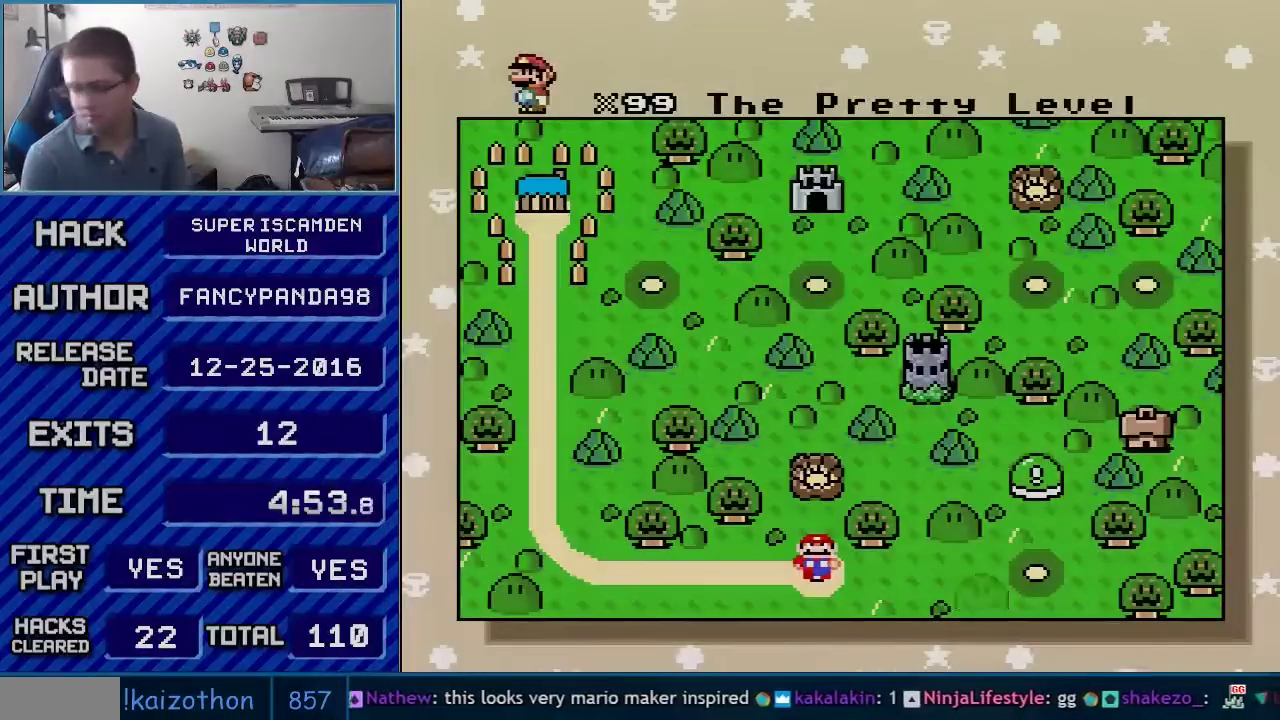
{"buttons": [], "events": [[17, "A", "up"]]}
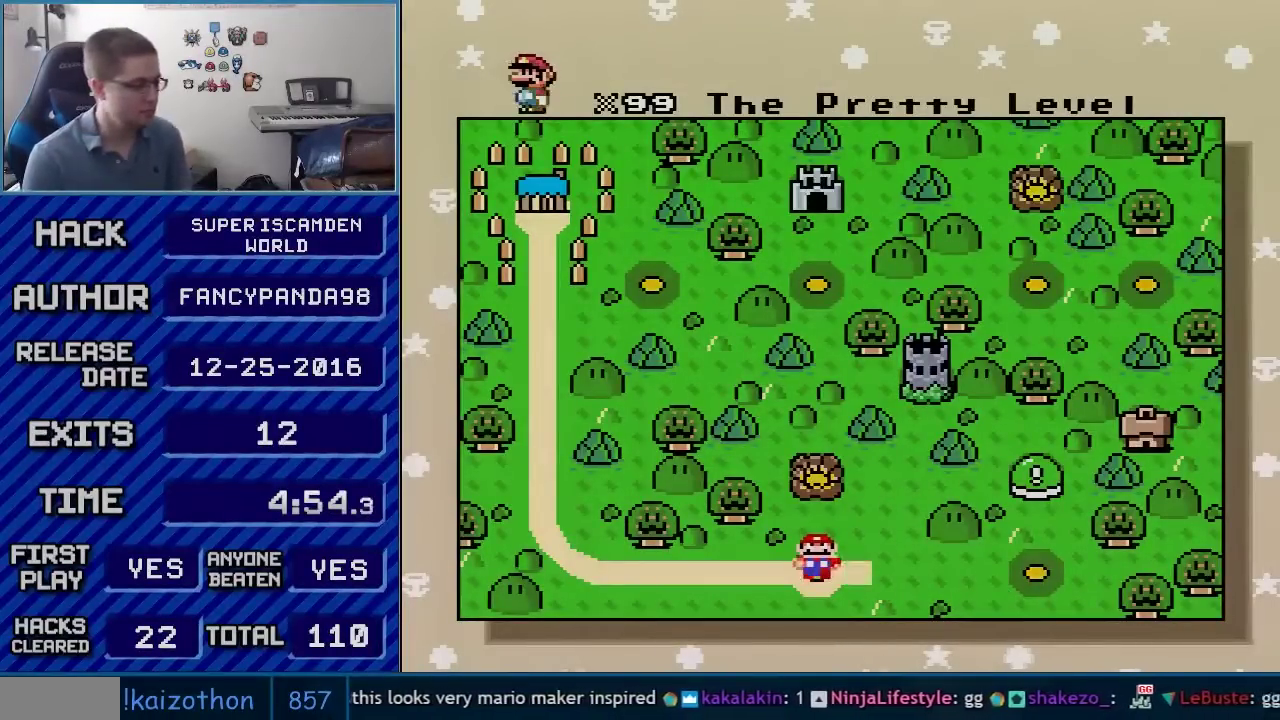
{"buttons": [], "events": []}
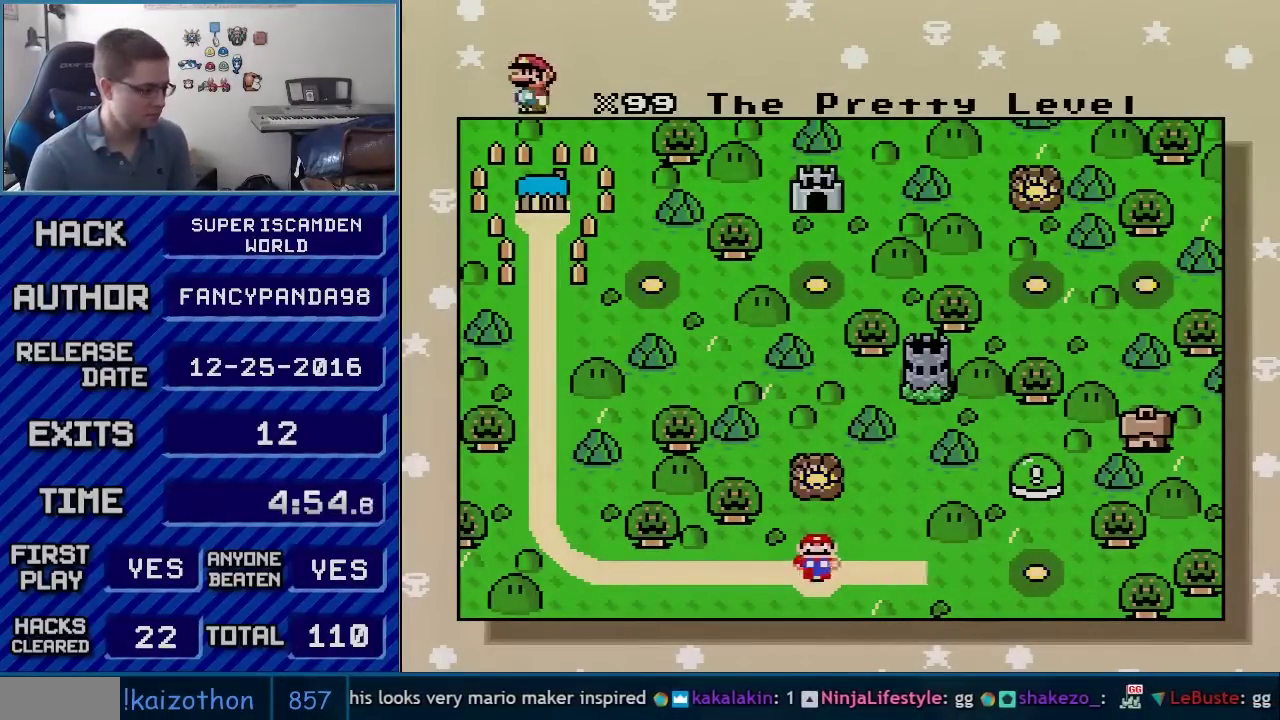
{"buttons": [], "events": [[200, "DPAD_RIGHT", "down"], [317, "DPAD_RIGHT", "up"], [383, "DPAD_RIGHT", "down"], [483, "DPAD_RIGHT", "up"]]}
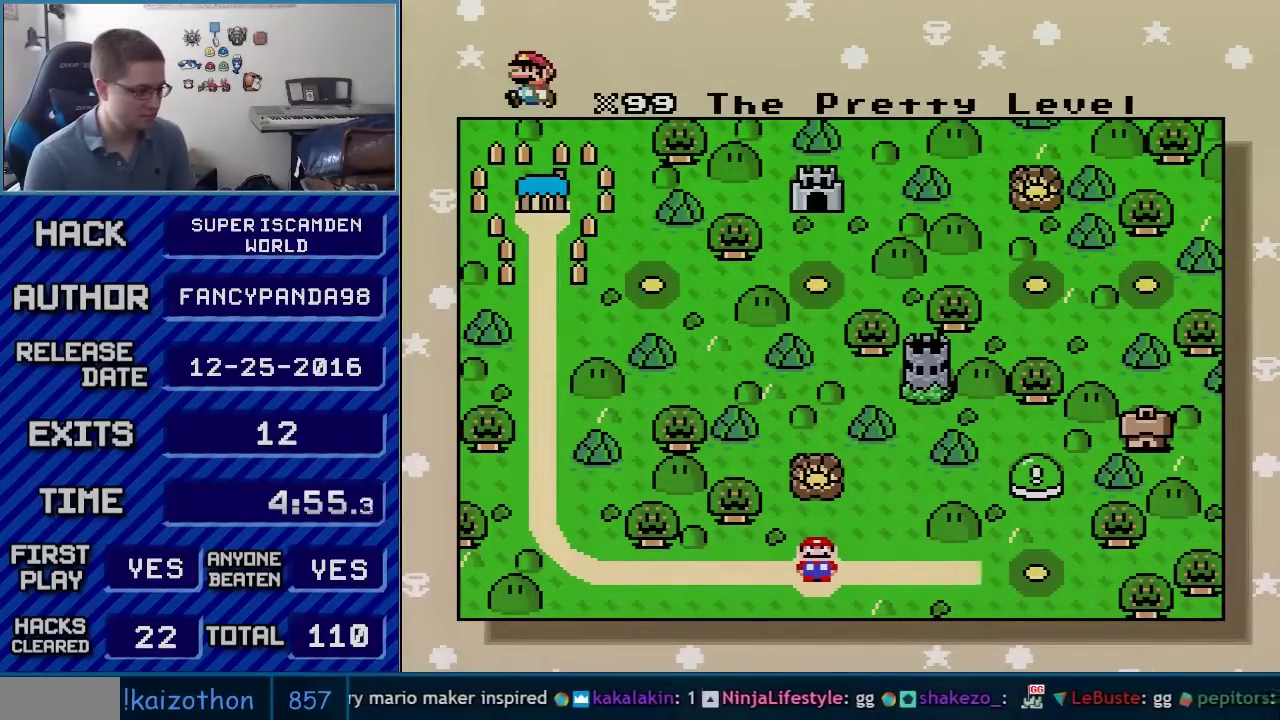
{"buttons": [], "events": [[17, "DPAD_RIGHT", "down"], [150, "DPAD_RIGHT", "up"], [200, "DPAD_RIGHT", "down"], [300, "DPAD_RIGHT", "up"]]}
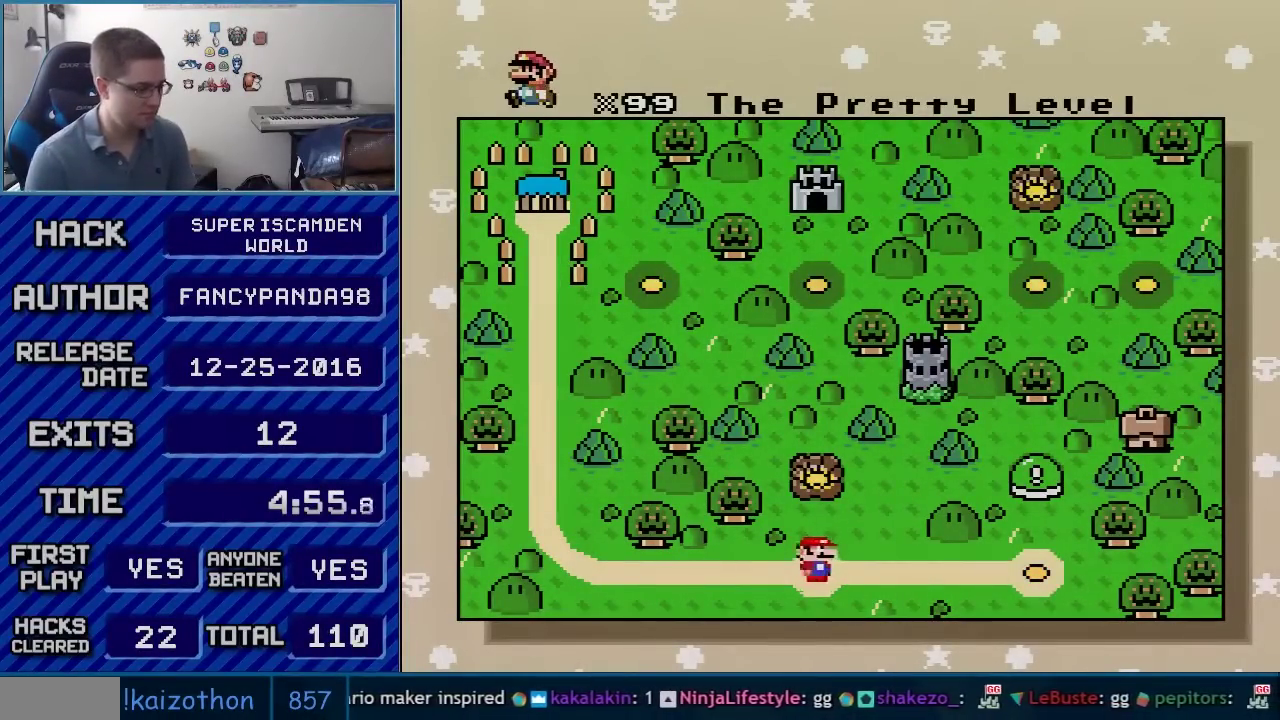
{"buttons": [], "events": []}
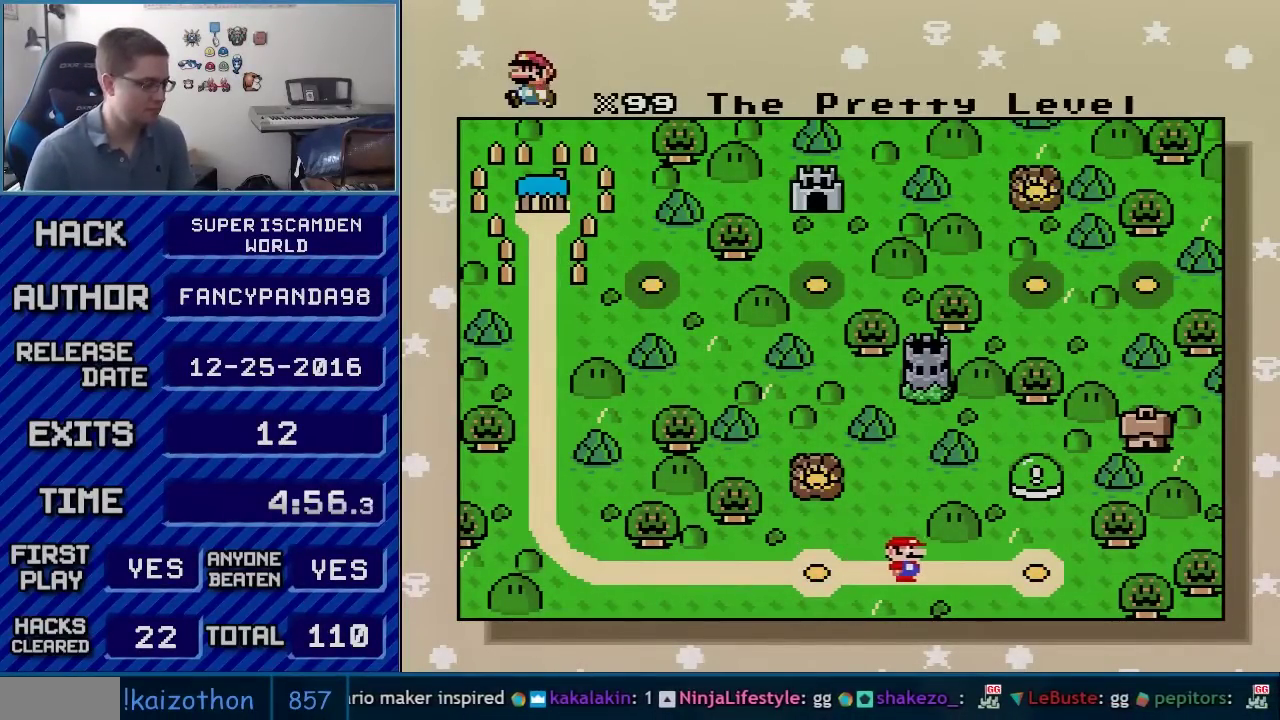
{"buttons": ["B"], "events": [[100, "B", "down"], [233, "B", "up"], [317, "B", "down"]]}
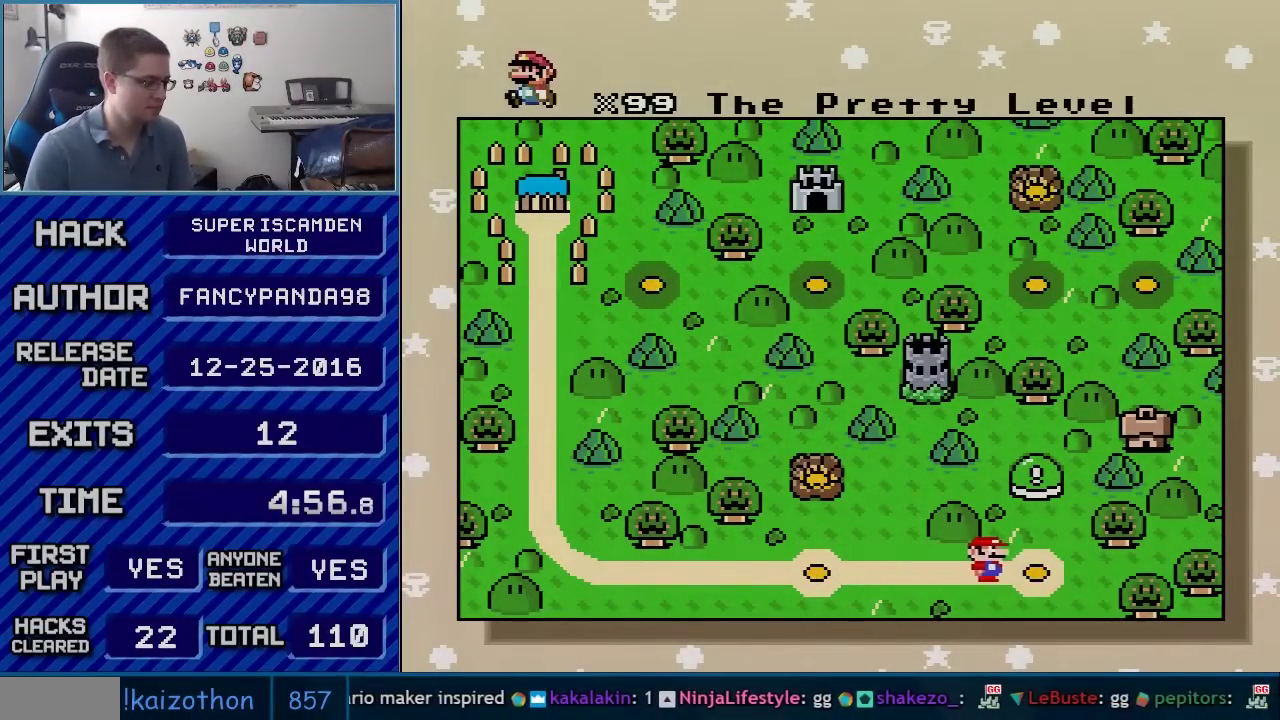
{"buttons": [], "events": [[17, "B", "up"], [50, "A", "down"], [100, "A", "up"], [133, "B", "down"], [267, "B", "up"]]}
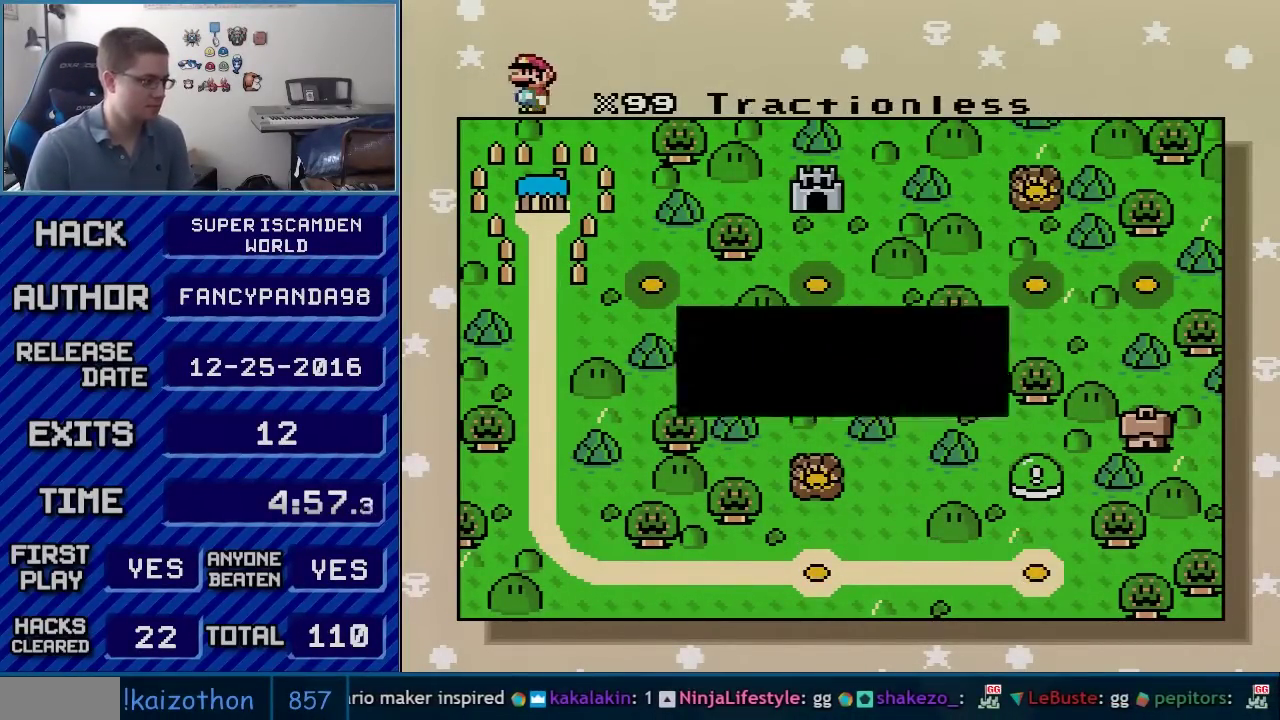
{"buttons": ["A"], "events": [[433, "A", "down"]]}
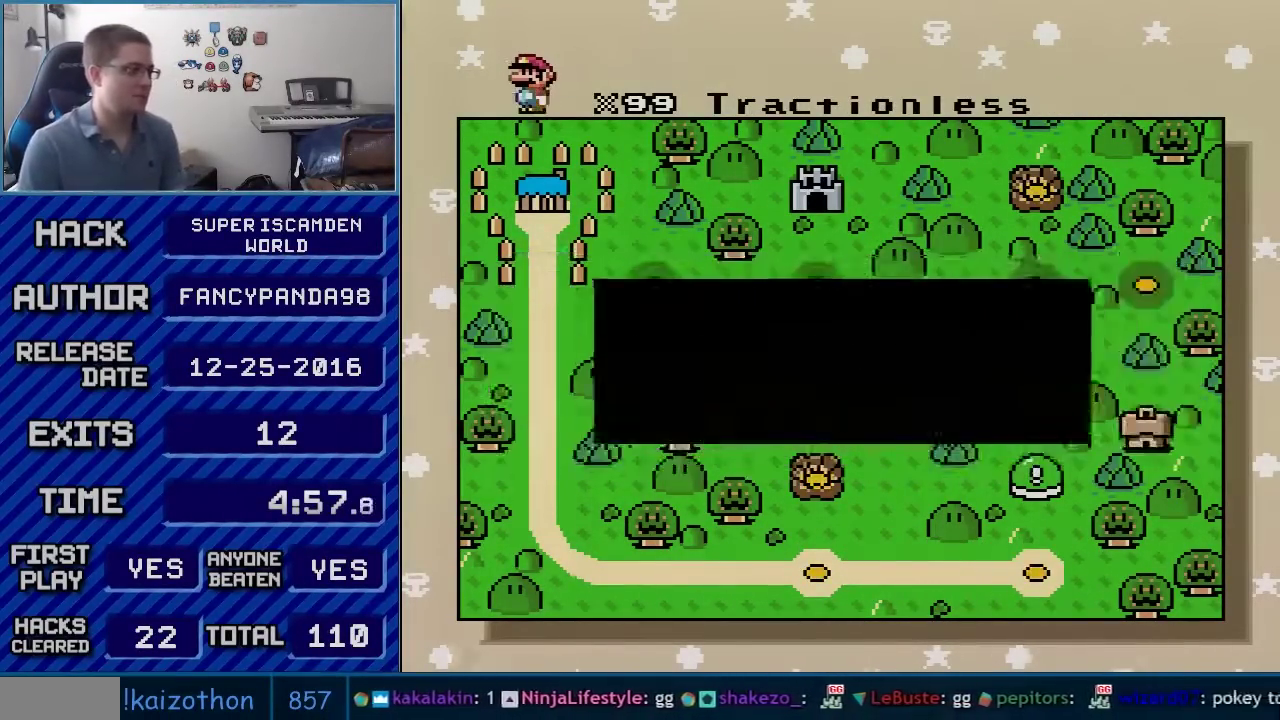
{"buttons": [], "events": [[17, "A", "up"], [200, "A", "down"], [300, "A", "up"], [383, "A", "down"], [483, "A", "up"]]}
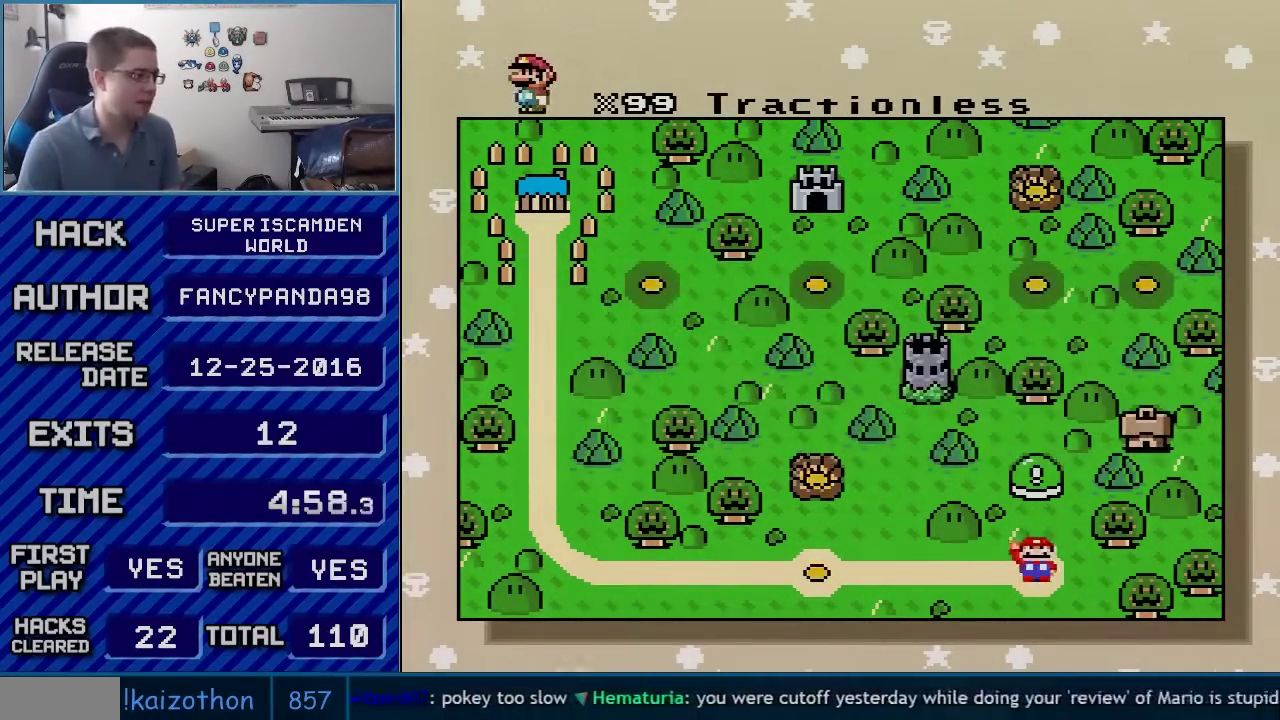
{"buttons": [], "events": [[50, "A", "down"], [133, "A", "up"], [267, "A", "down"], [317, "A", "up"], [417, "A", "down"], [483, "A", "up"]]}
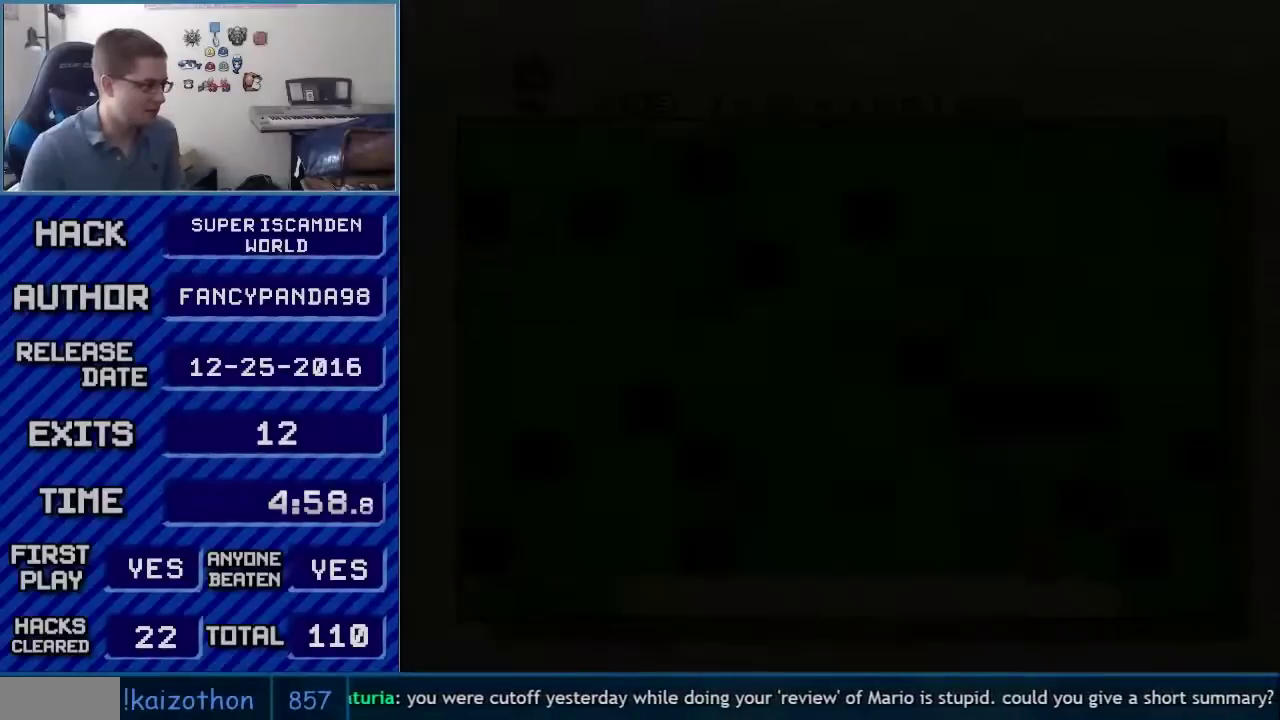
{"buttons": ["A"], "events": [[133, "A", "down"]]}
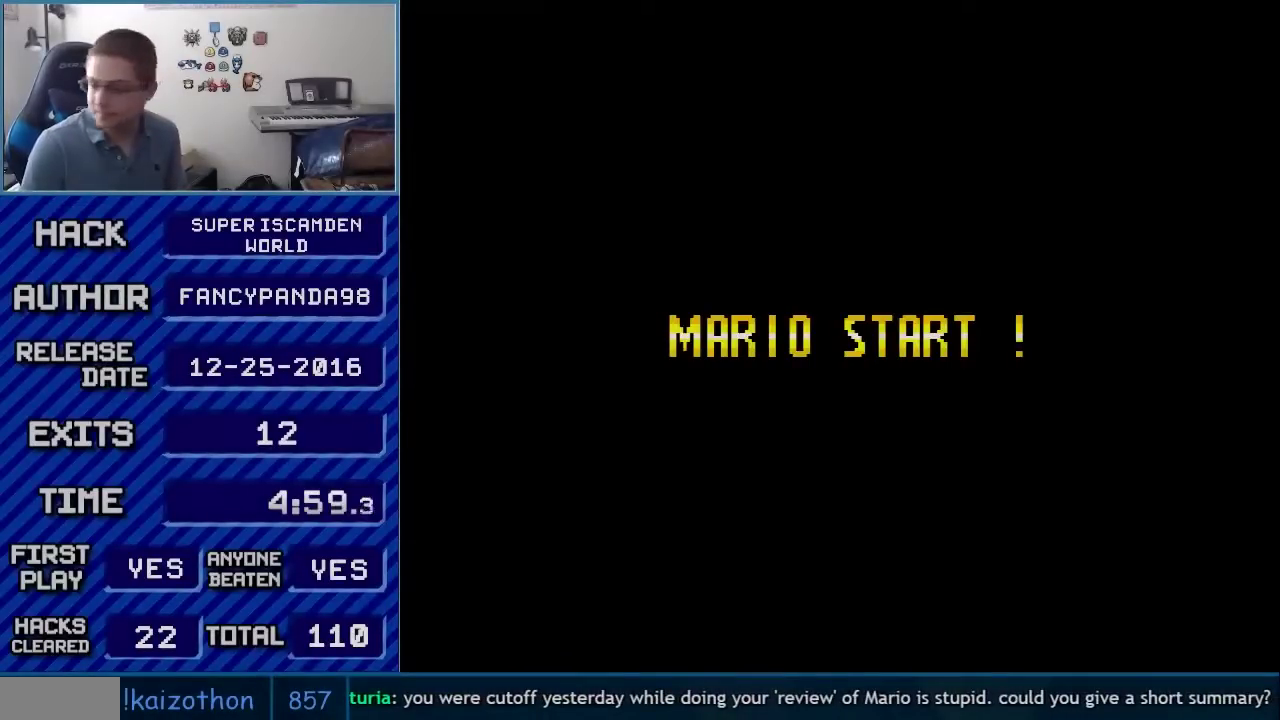
{"buttons": ["A"], "events": []}
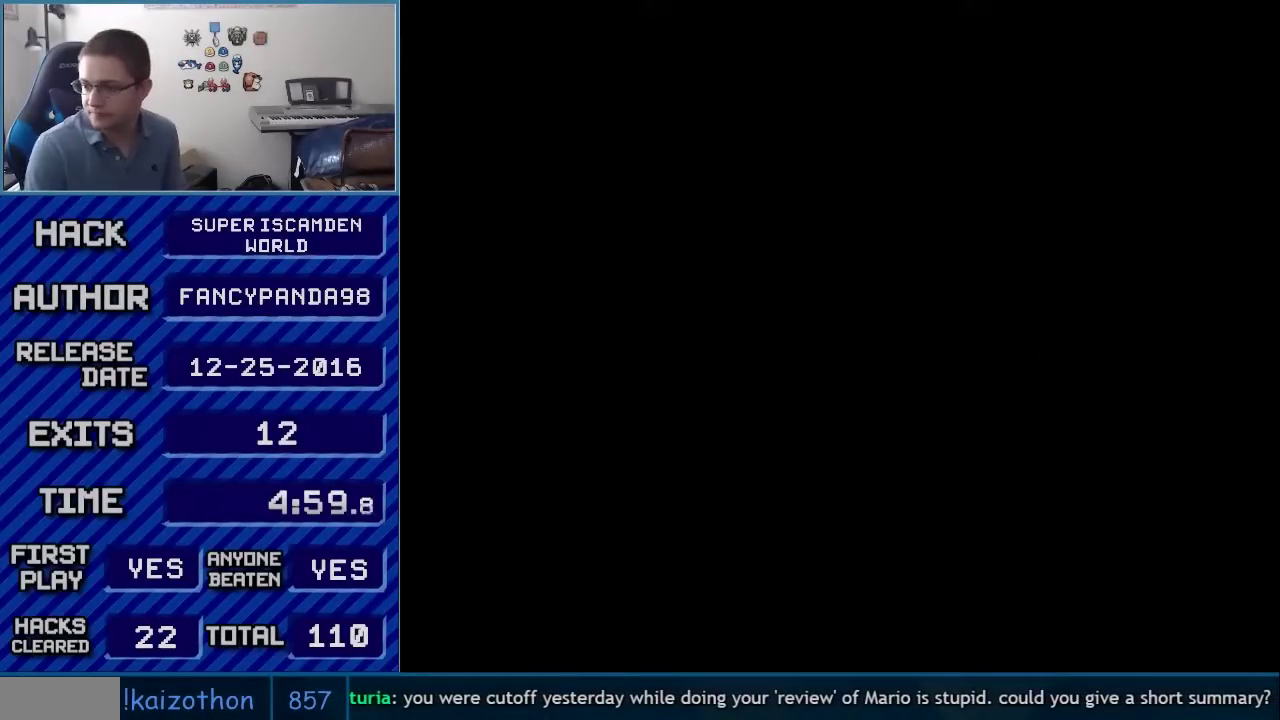
{"buttons": ["A"], "events": []}
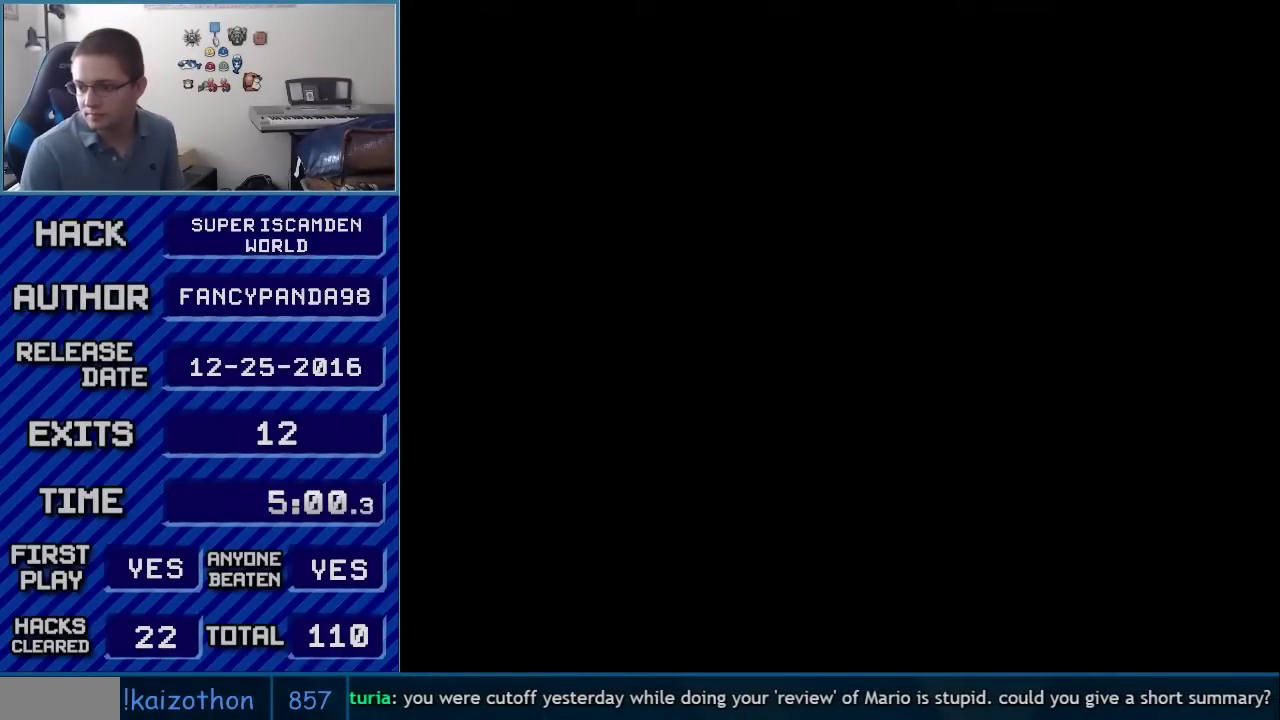
{"buttons": [], "events": [[233, "A", "up"], [300, "R1", "down"], [383, "L1", "down"], [417, "R1", "up"], [483, "L1", "up"]]}
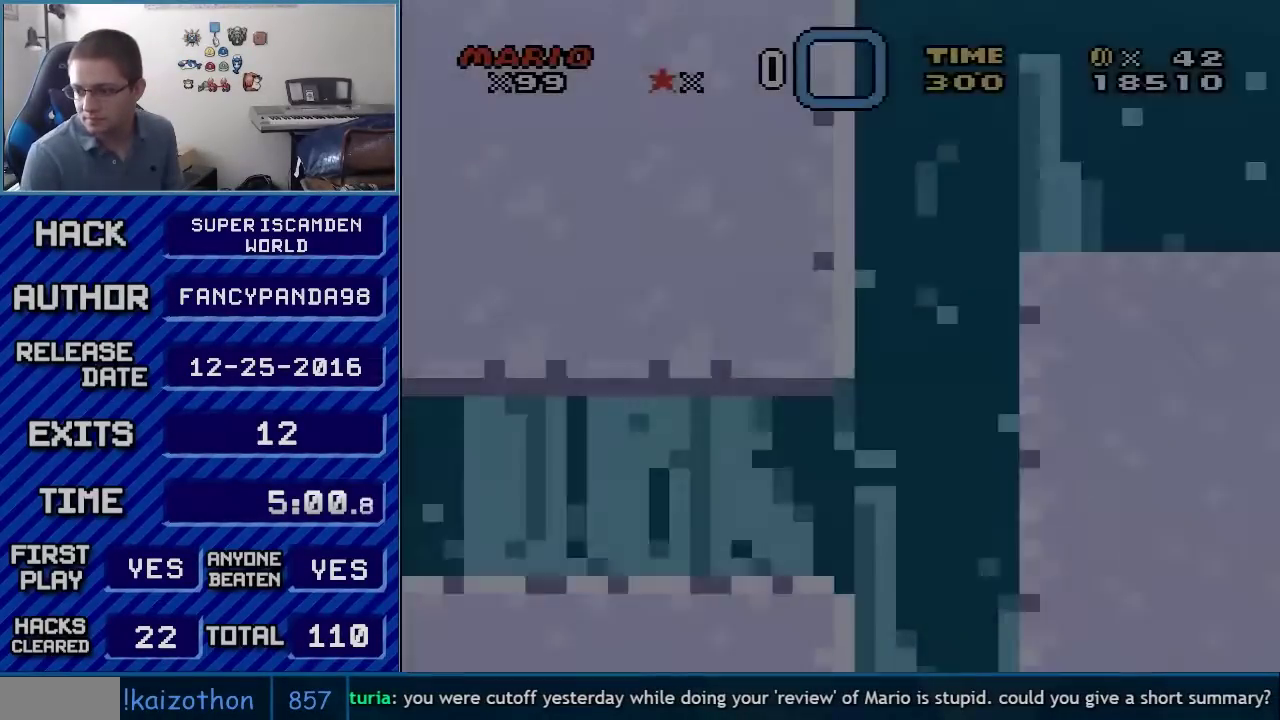
{"buttons": ["B", "Y", "DPAD_LEFT"], "events": [[100, "B", "down"], [100, "Y", "down"], [350, "DPAD_LEFT", "down"]]}
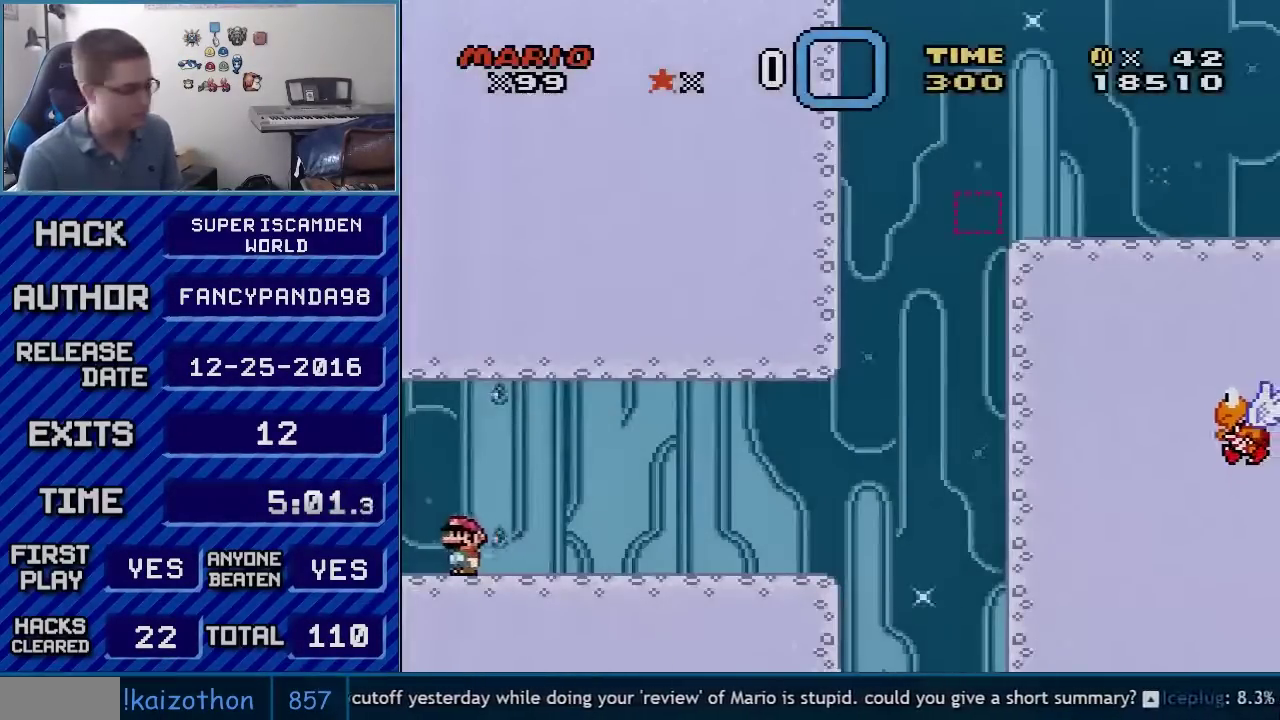
{"buttons": ["B", "Y", "DPAD_RIGHT"], "events": [[233, "DPAD_LEFT", "up"], [450, "DPAD_RIGHT", "down"]]}
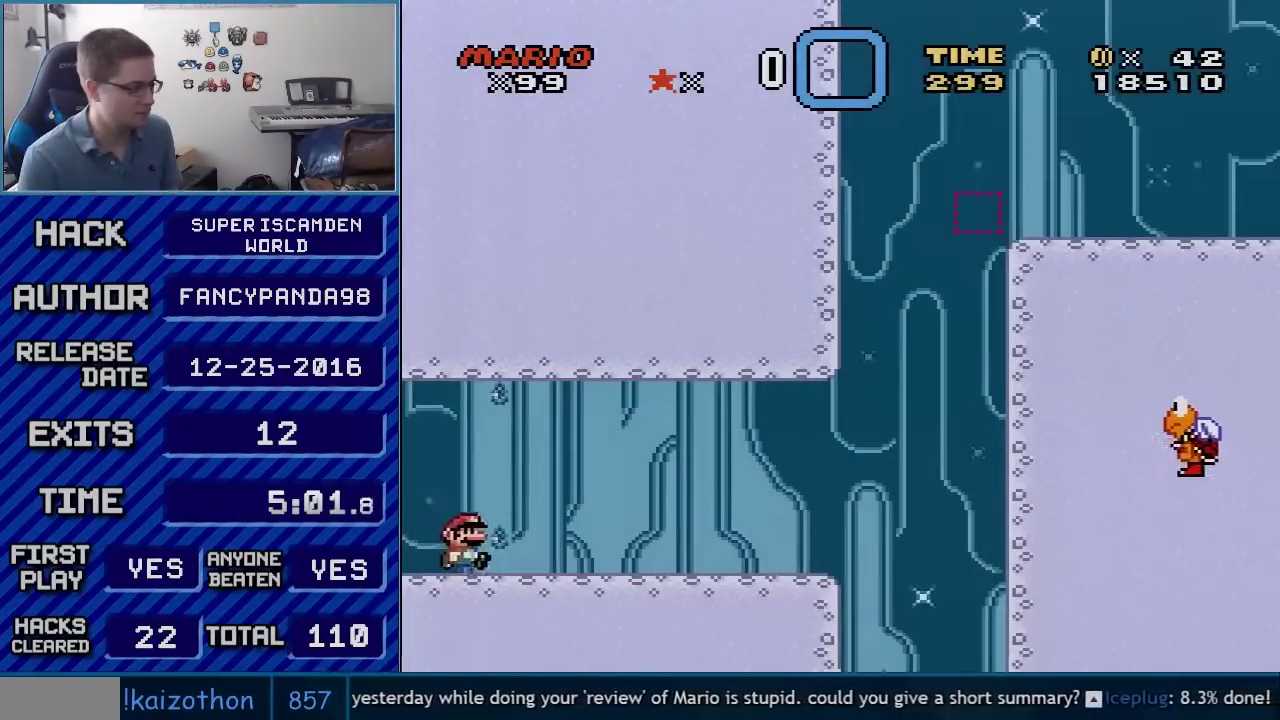
{"buttons": ["B", "Y", "DPAD_RIGHT"], "events": []}
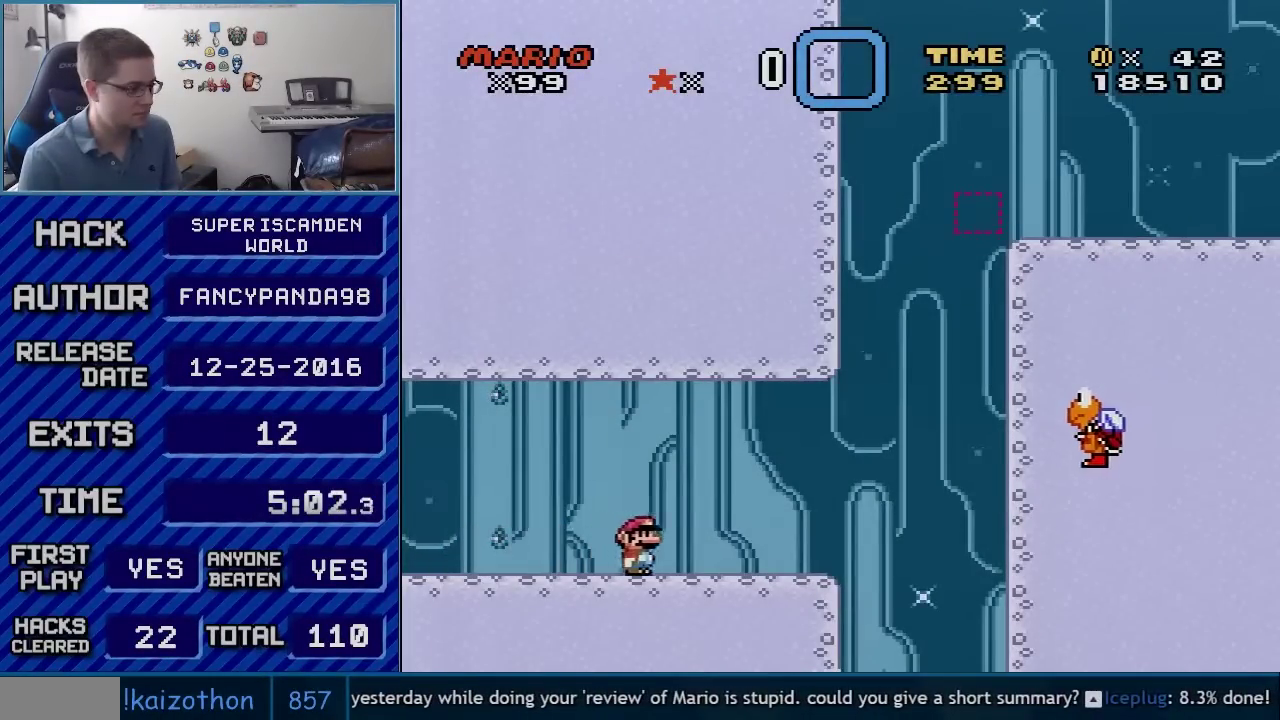
{"buttons": ["B", "Y", "DPAD_RIGHT"], "events": [[17, "B", "up"], [317, "B", "down"]]}
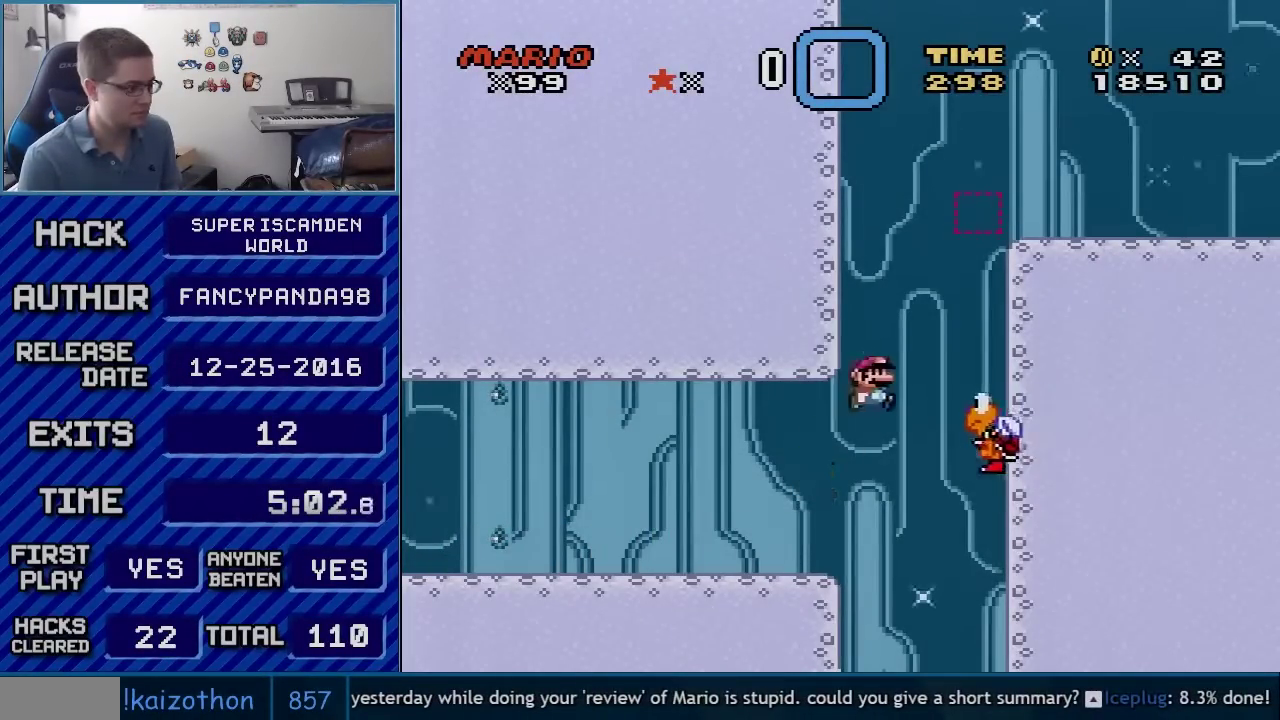
{"buttons": ["B", "Y", "DPAD_LEFT"], "events": [[167, "DPAD_RIGHT", "up"], [200, "DPAD_LEFT", "down"]]}
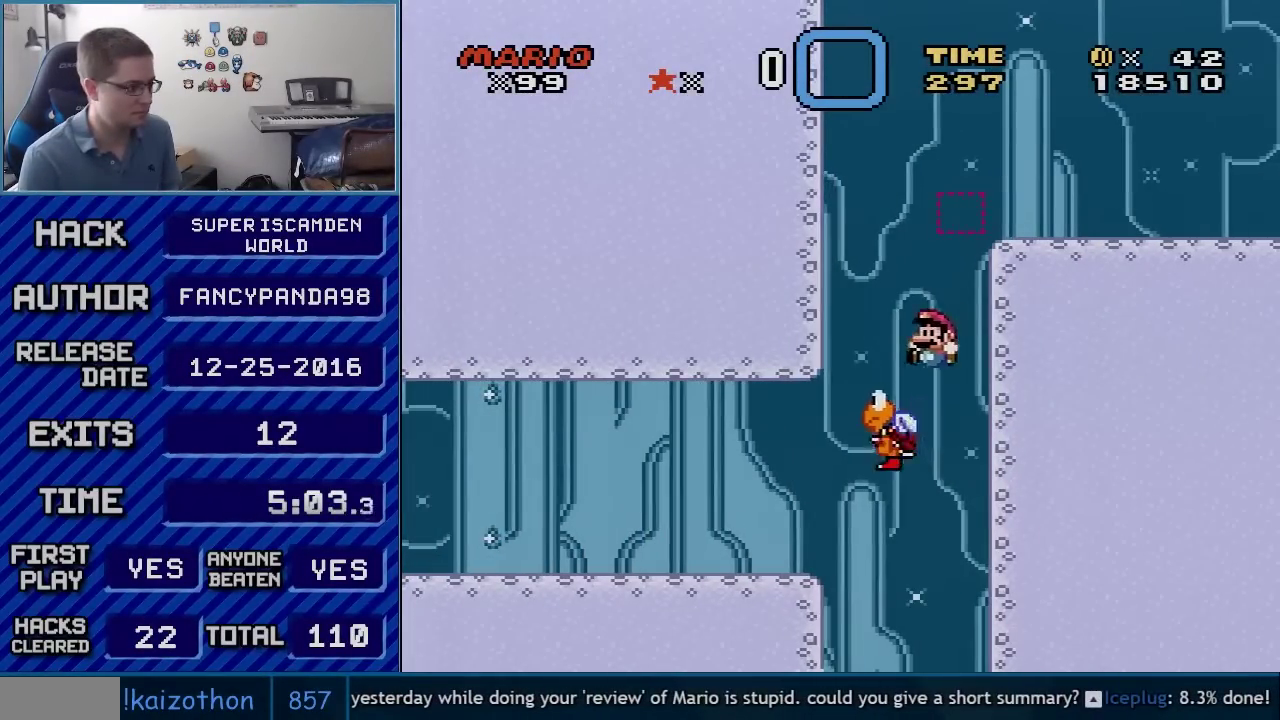
{"buttons": ["B", "Y", "DPAD_RIGHT"], "events": [[133, "DPAD_LEFT", "up"], [167, "DPAD_RIGHT", "down"]]}
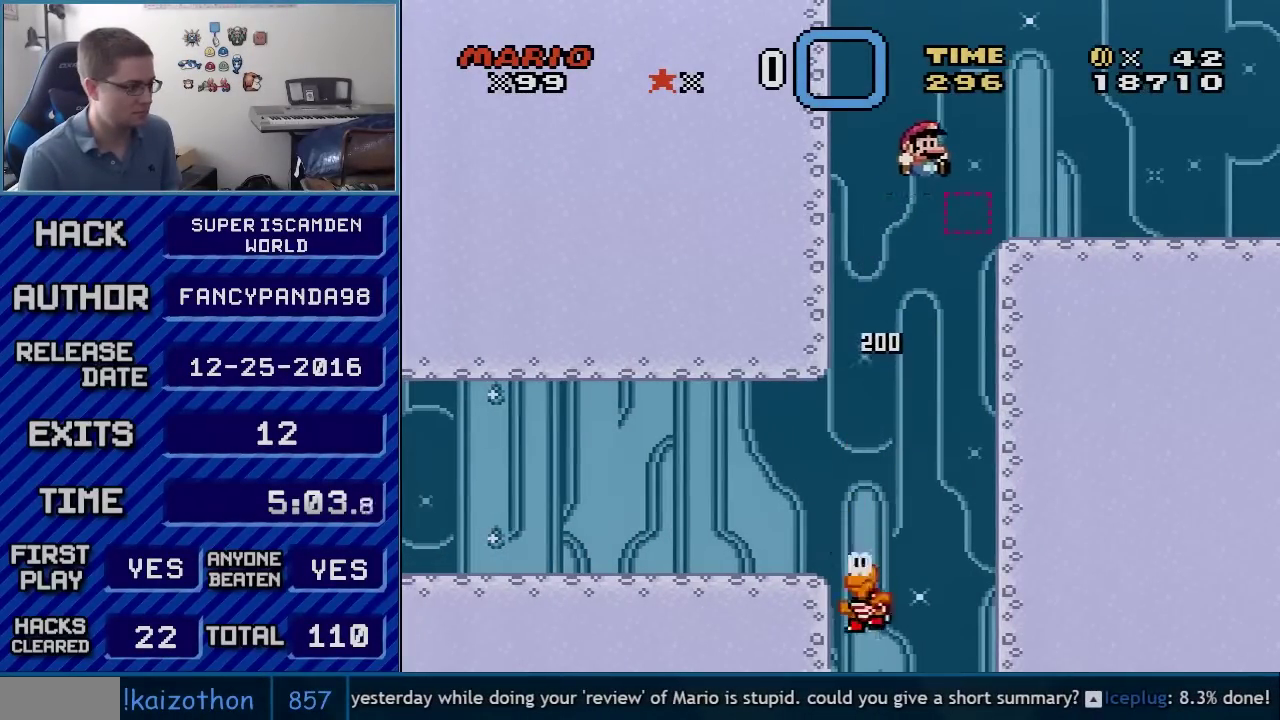
{"buttons": ["B", "Y", "DPAD_RIGHT"], "events": []}
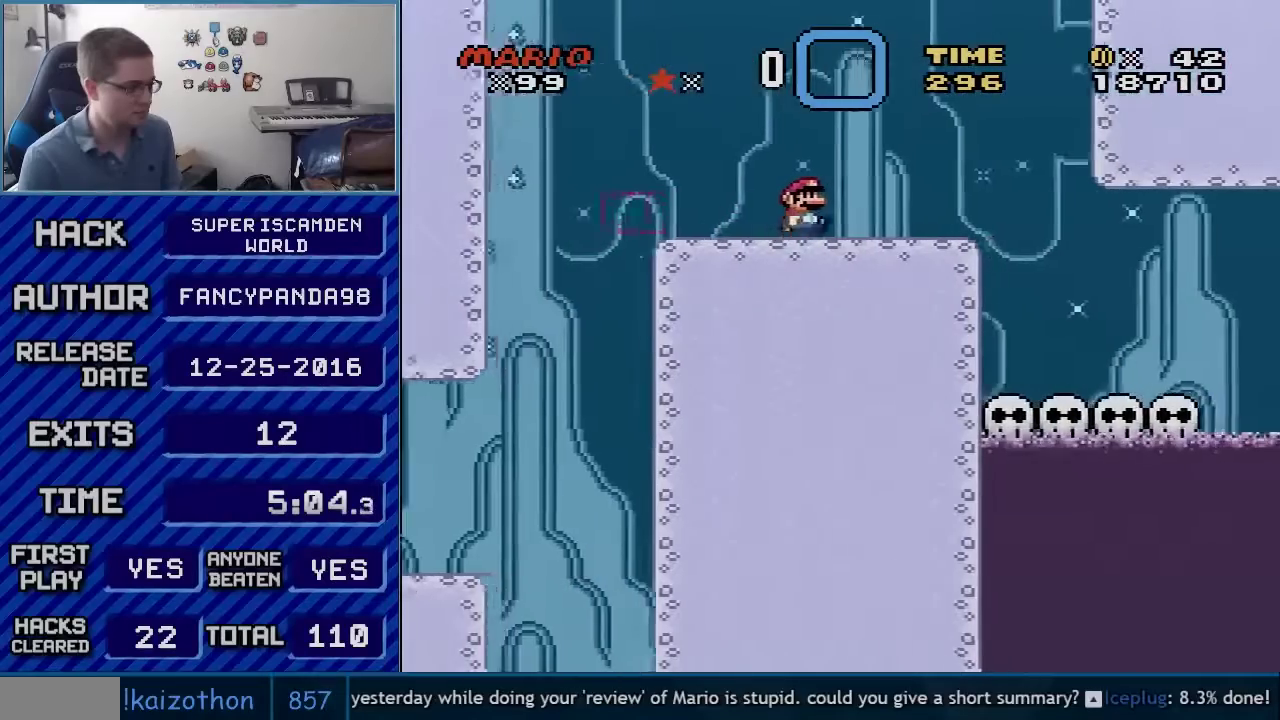
{"buttons": ["B", "Y", "DPAD_RIGHT"], "events": []}
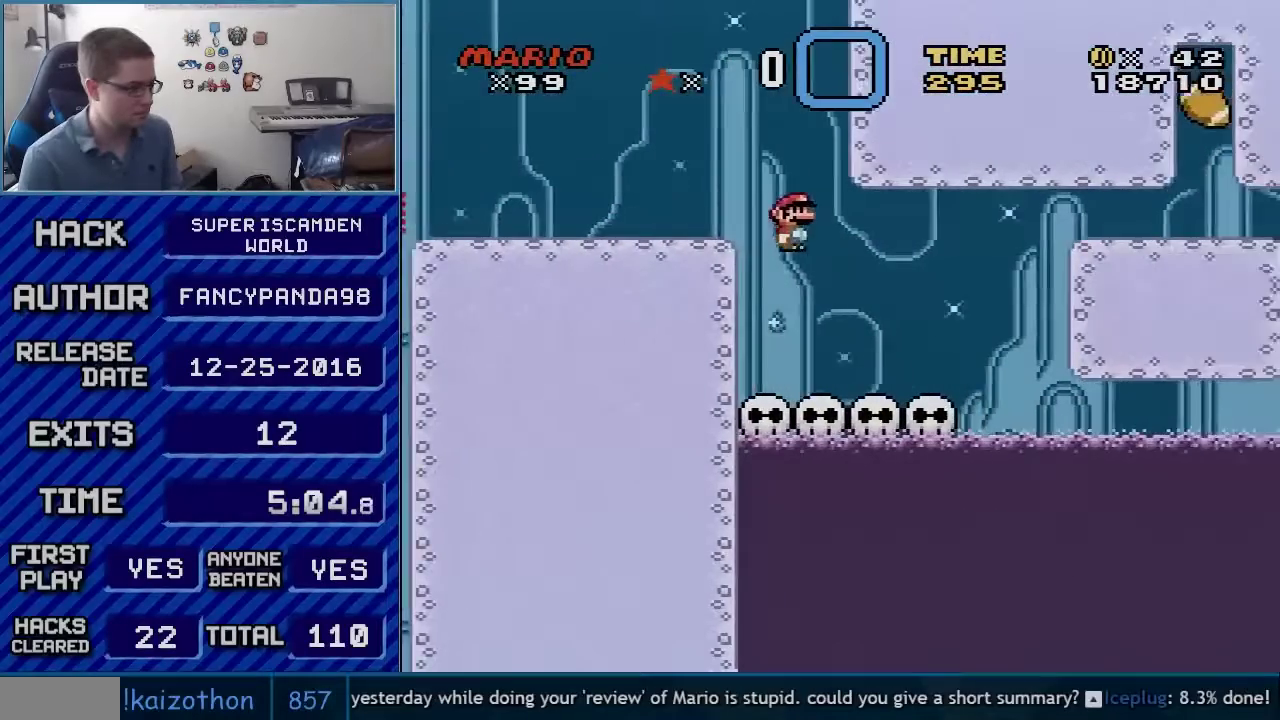
{"buttons": ["B", "Y"], "events": [[167, "DPAD_LEFT", "down"], [167, "DPAD_RIGHT", "up"], [350, "DPAD_LEFT", "up"], [383, "DPAD_RIGHT", "down"], [483, "DPAD_RIGHT", "up"]]}
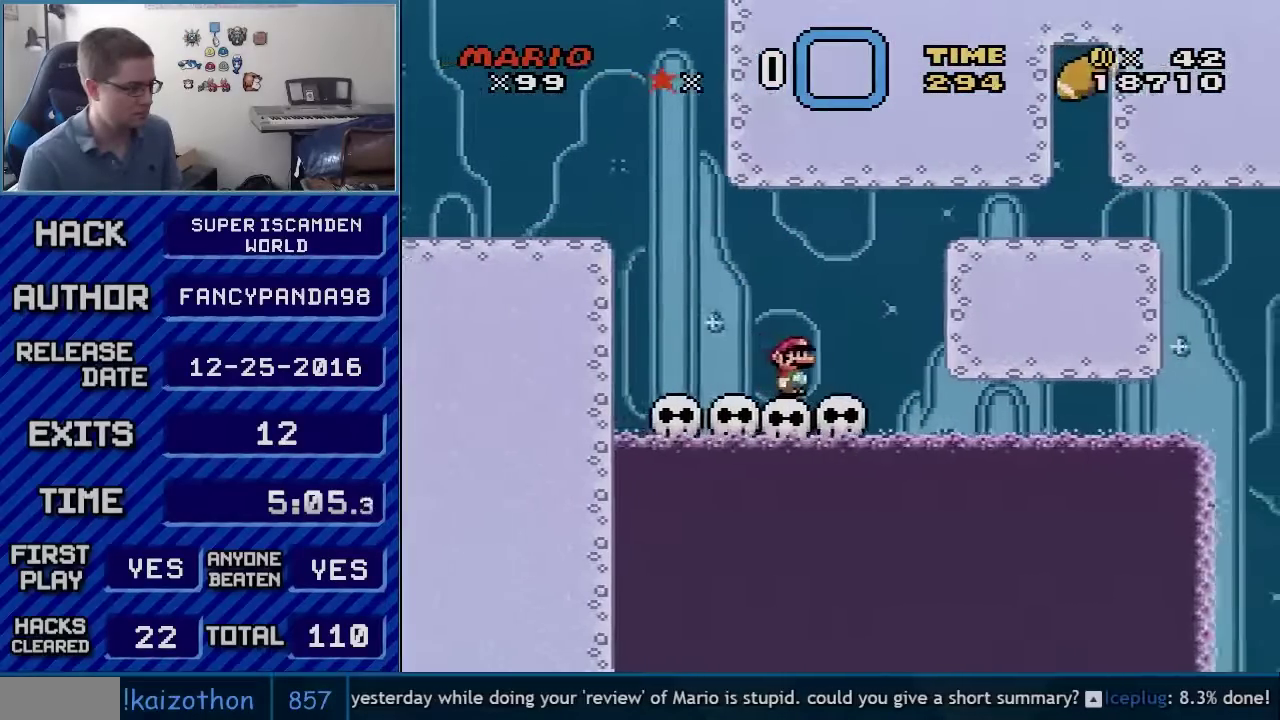
{"buttons": ["B", "Y"], "events": [[233, "B", "up"], [483, "B", "down"]]}